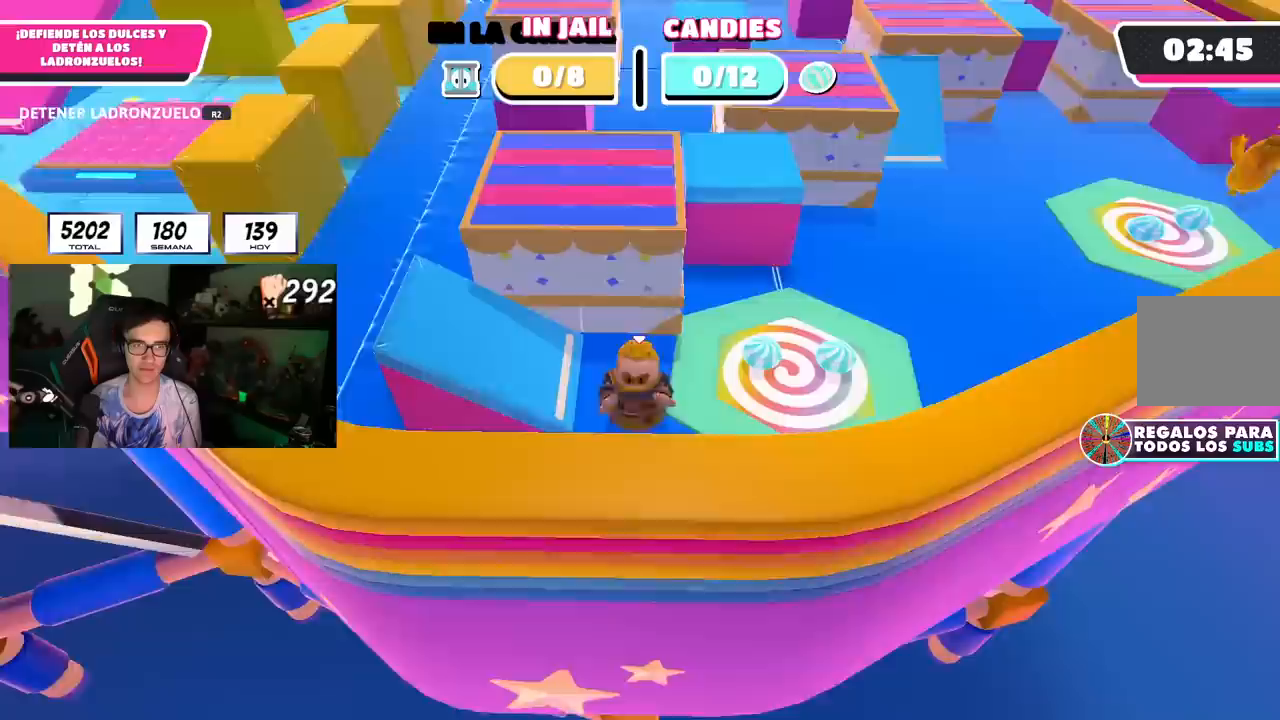
Gameplay with a controller (PlayStation layout); each line is a JSON object with the inputs held at the frame after it (dt_ms = milliseconds from this image to that frame). "events" lists button and stick changes between this image and that frame as [ms after this image, input, new state], when the widget could be followed in between. Not read: L1 R1 TRIANGLE.
{"dt_ms": 500, "buttons": ["R2"], "left_stick": "down-left", "right_stick": "down", "events": [[67, "left_stick", "center"], [183, "left_stick", "down-left"], [300, "left_stick", "center"], [433, "left_stick", "down-left"]]}
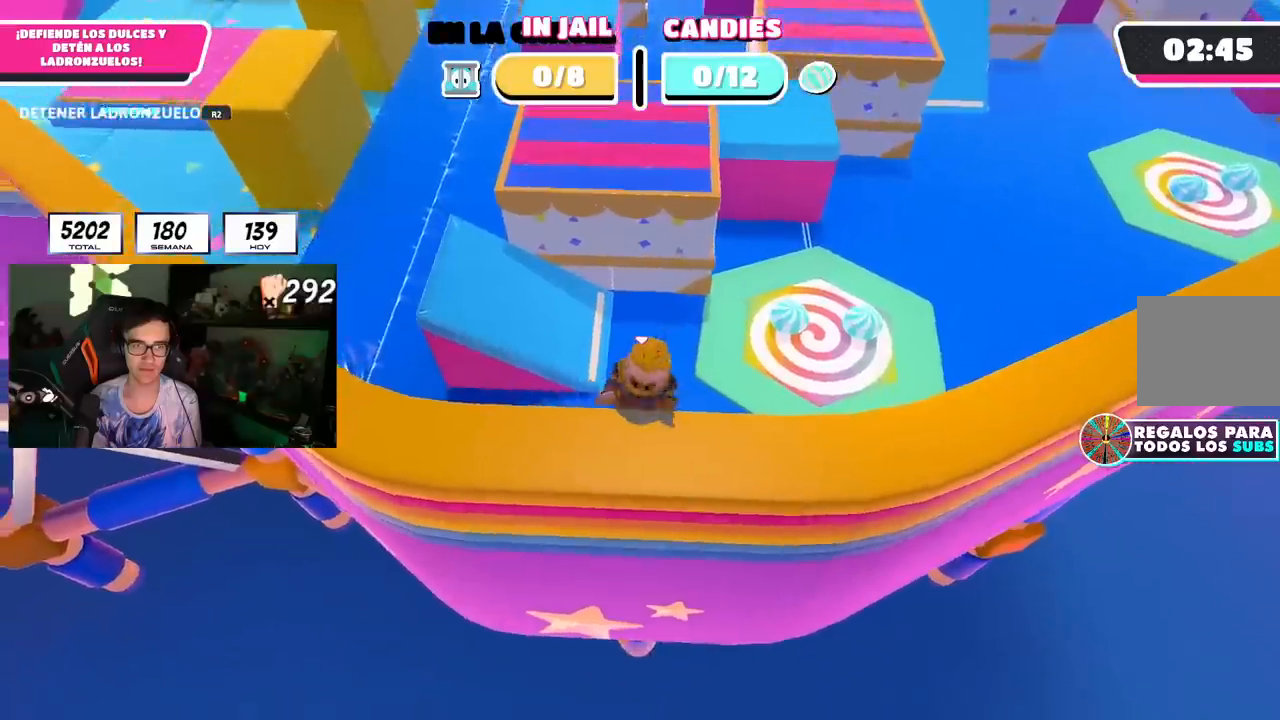
{"dt_ms": 500, "buttons": ["R2"], "left_stick": "left", "right_stick": "down", "events": [[83, "left_stick", "center"], [200, "left_stick", "left"], [300, "left_stick", "center"], [417, "left_stick", "left"]]}
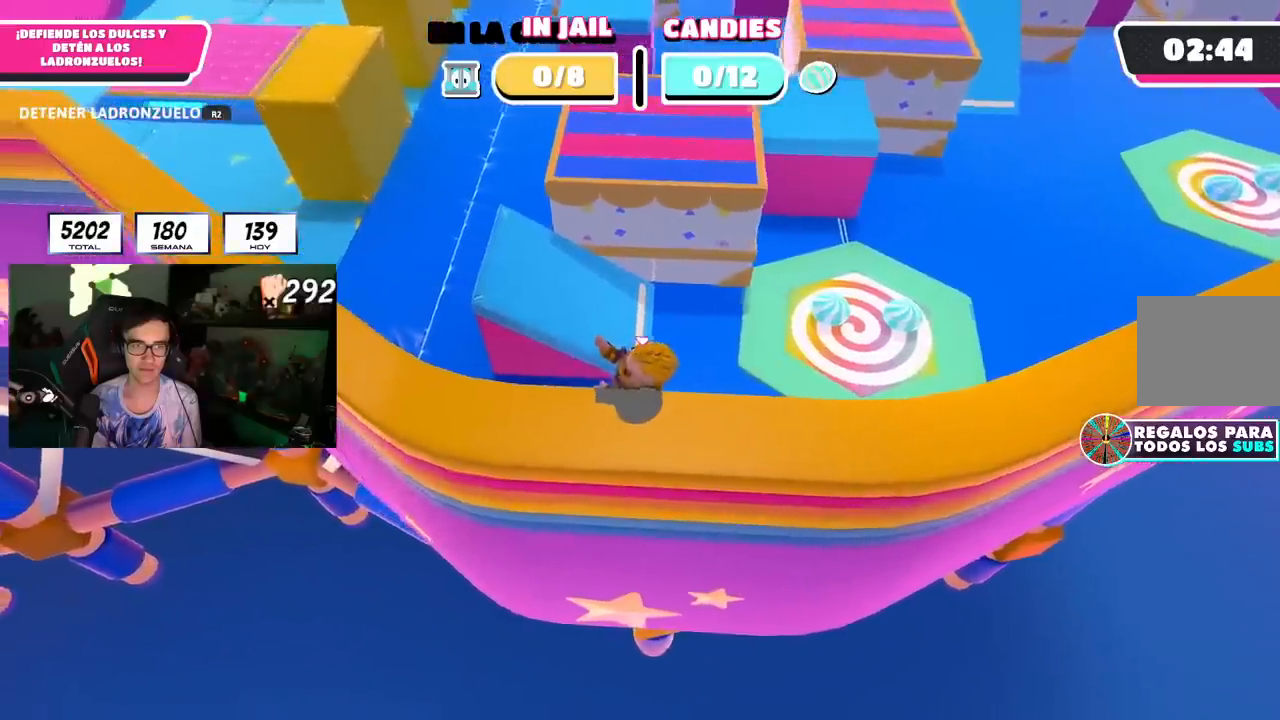
{"dt_ms": 500, "buttons": ["R2"], "left_stick": "left", "right_stick": "down", "events": [[50, "left_stick", "center"], [117, "left_stick", "left"], [283, "left_stick", "center"], [417, "left_stick", "left"]]}
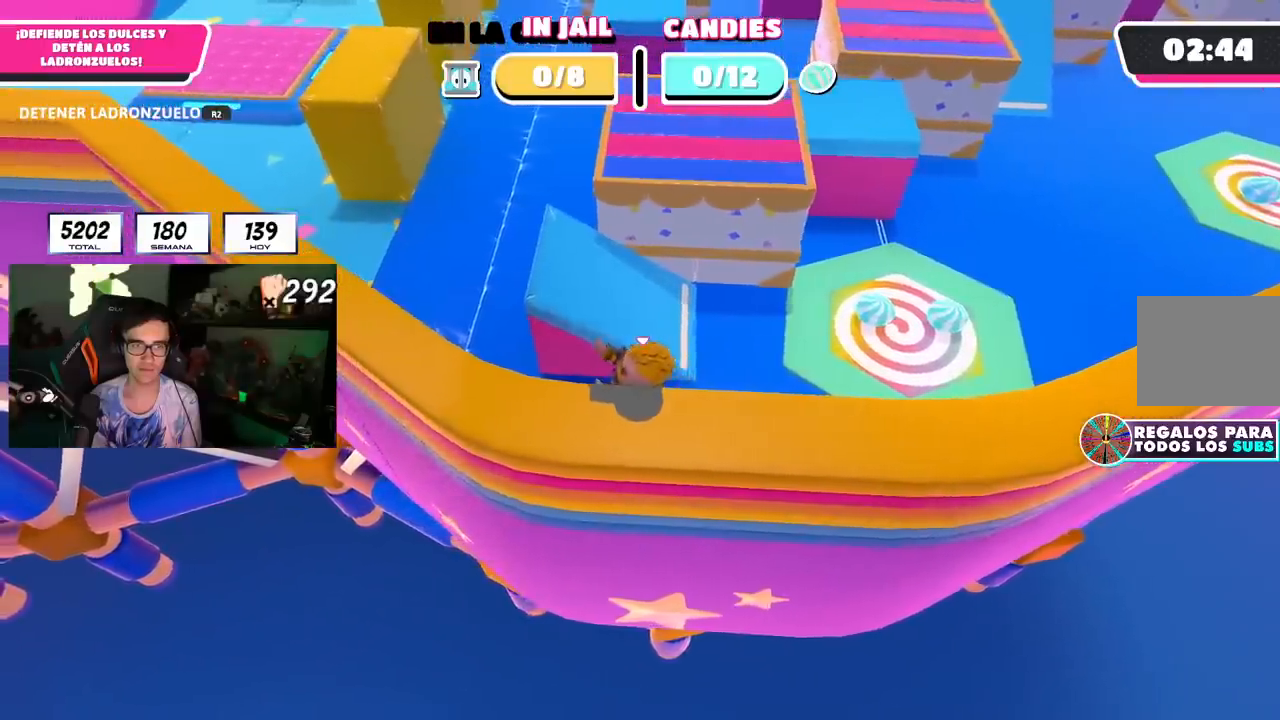
{"dt_ms": 500, "buttons": ["R2"], "left_stick": "left", "right_stick": "down", "events": [[33, "left_stick", "center"], [167, "left_stick", "left"], [283, "left_stick", "center"], [367, "left_stick", "left"]]}
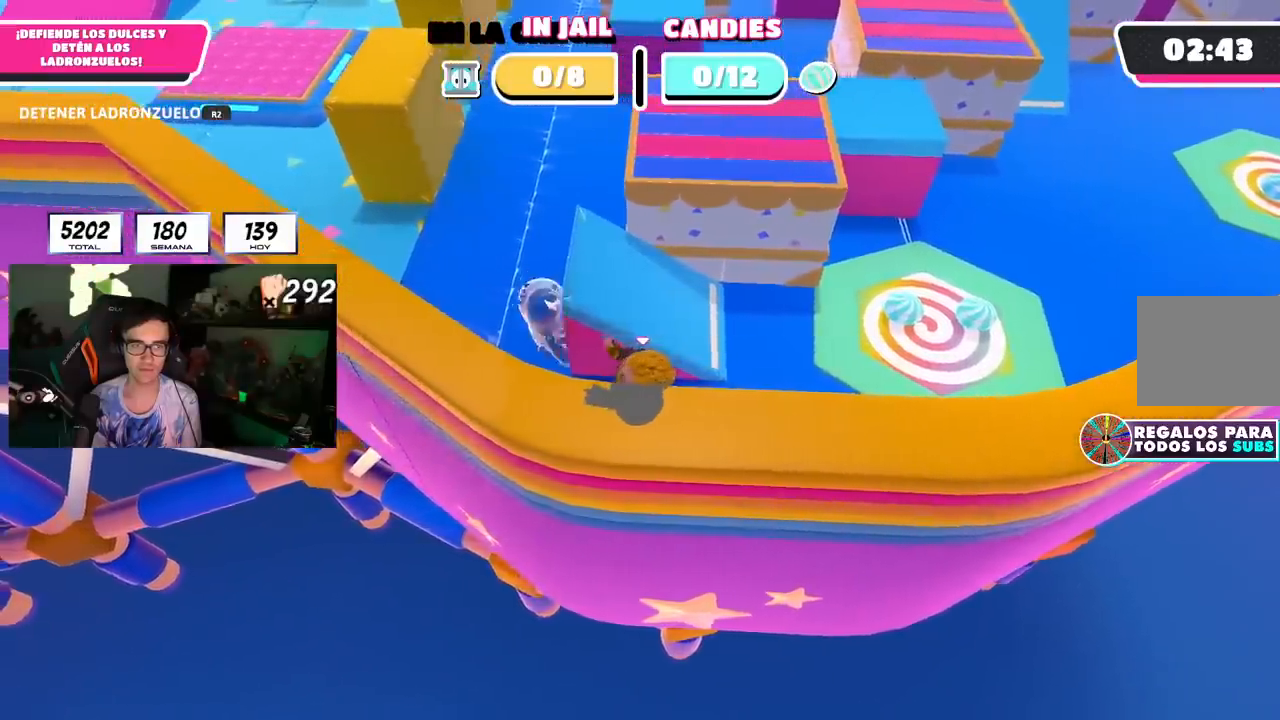
{"dt_ms": 500, "buttons": ["R2"], "left_stick": "up-left", "right_stick": "center", "events": [[217, "left_stick", "center"], [267, "right_stick", "center"], [383, "left_stick", "up-left"]]}
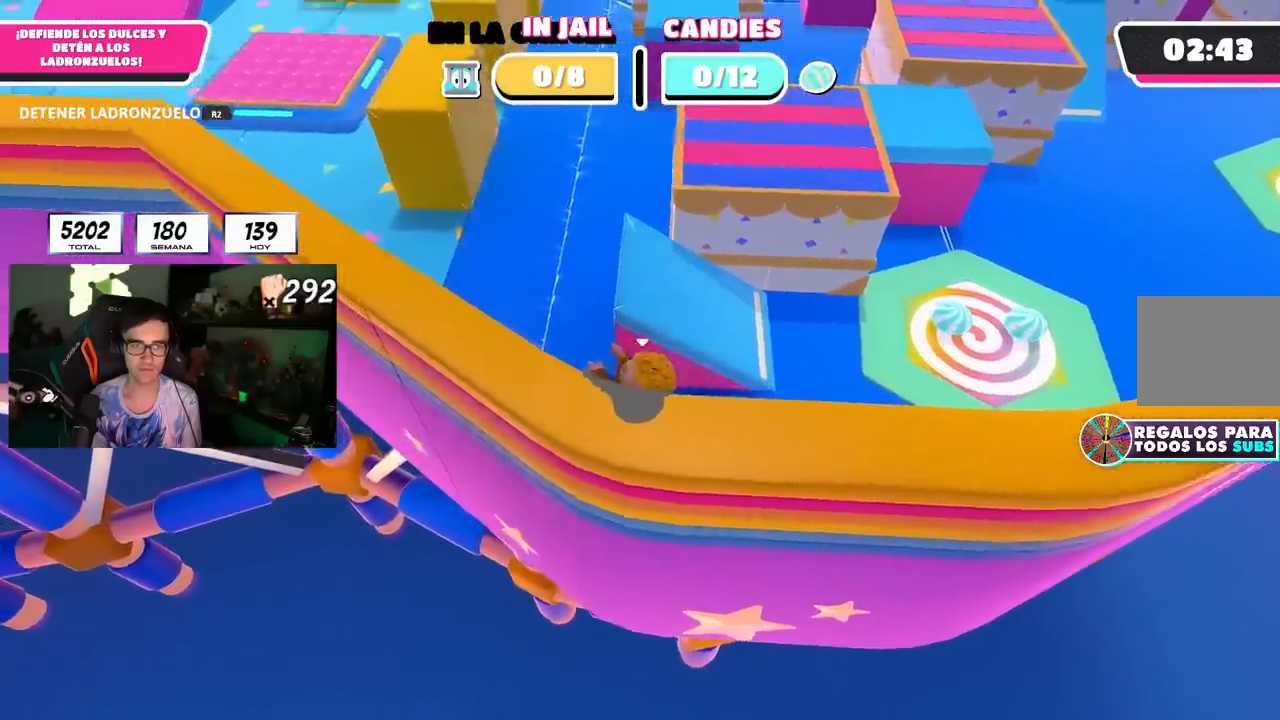
{"dt_ms": 500, "buttons": ["R2"], "left_stick": "center", "right_stick": "center", "events": [[83, "left_stick", "center"], [200, "left_stick", "up-left"], [283, "left_stick", "center"]]}
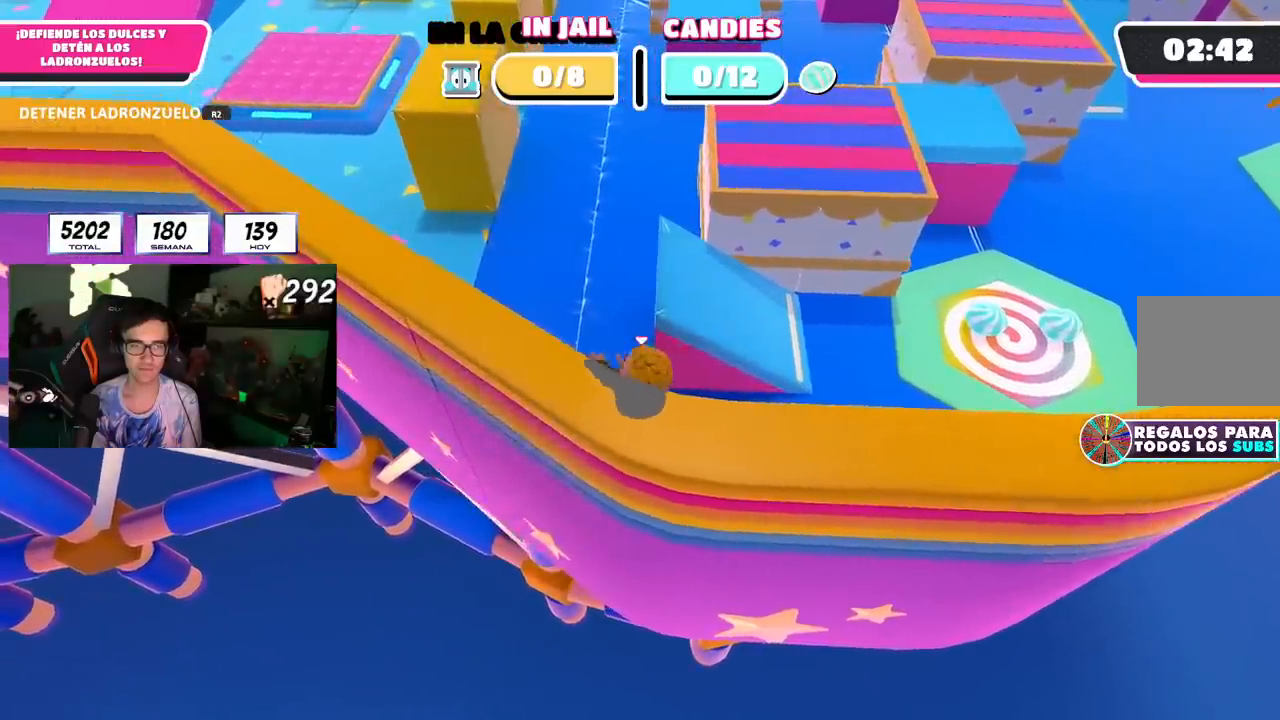
{"dt_ms": 500, "buttons": ["R2"], "left_stick": "right", "right_stick": "center", "events": [[333, "left_stick", "right"]]}
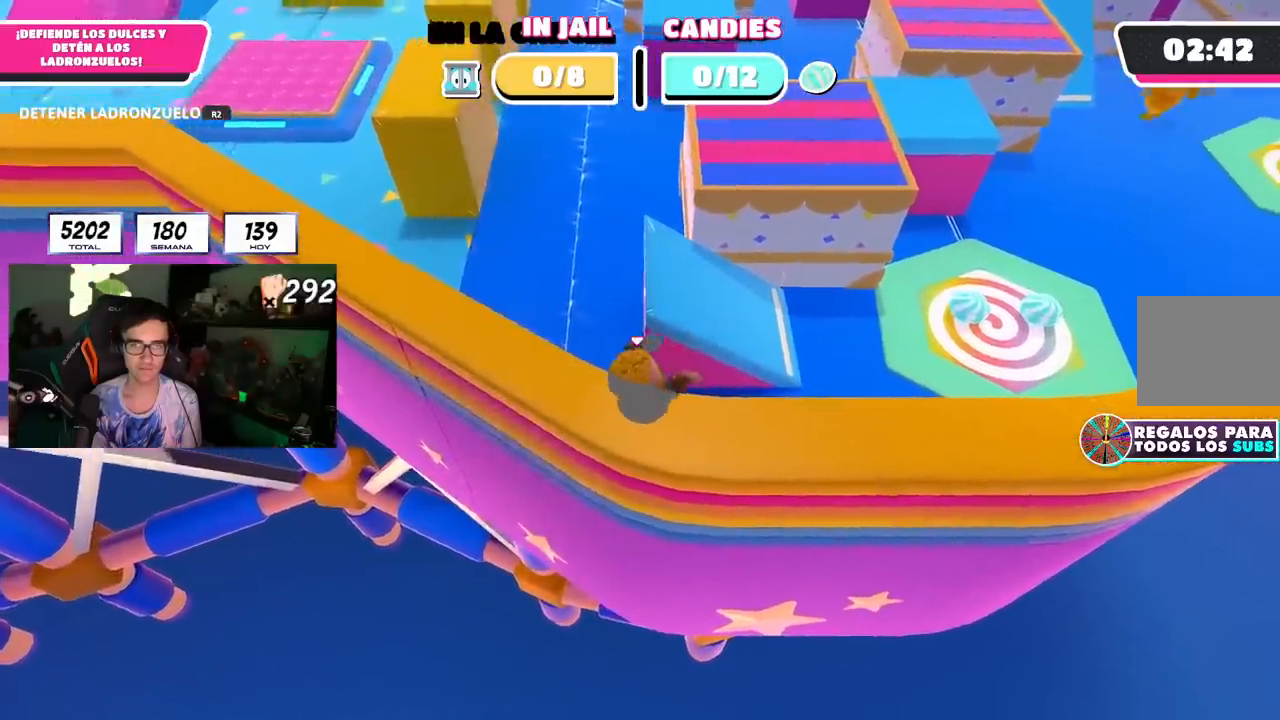
{"dt_ms": 1000, "buttons": [], "left_stick": "up-right", "right_stick": "center", "events": [[83, "right_stick", "up"], [217, "R2", "up"], [300, "left_stick", "left"], [350, "R2", "down"], [483, "left_stick", "center"], [533, "left_stick", "right"], [633, "right_stick", "right"], [800, "R2", "up"], [817, "right_stick", "down"], [950, "right_stick", "center"], [1000, "left_stick", "up-right"]]}
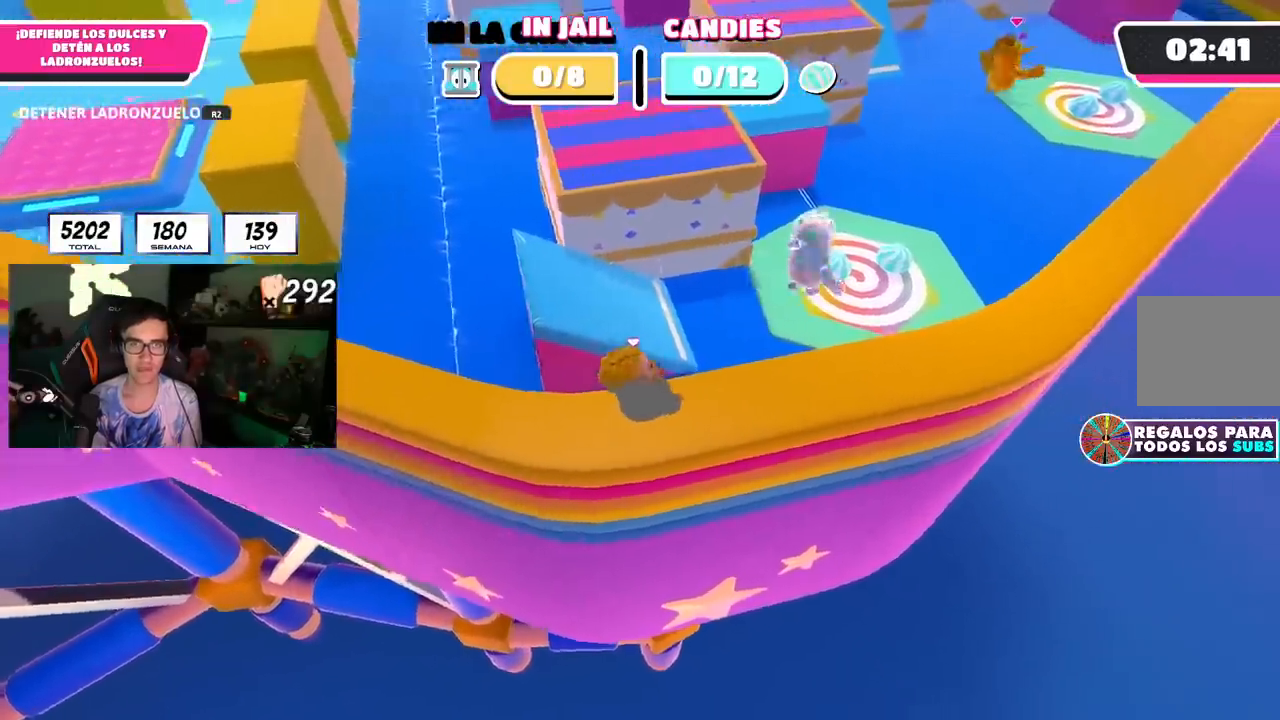
{"dt_ms": 1000, "buttons": ["R2"], "left_stick": "up-right", "right_stick": "center", "events": [[500, "R2", "down"]]}
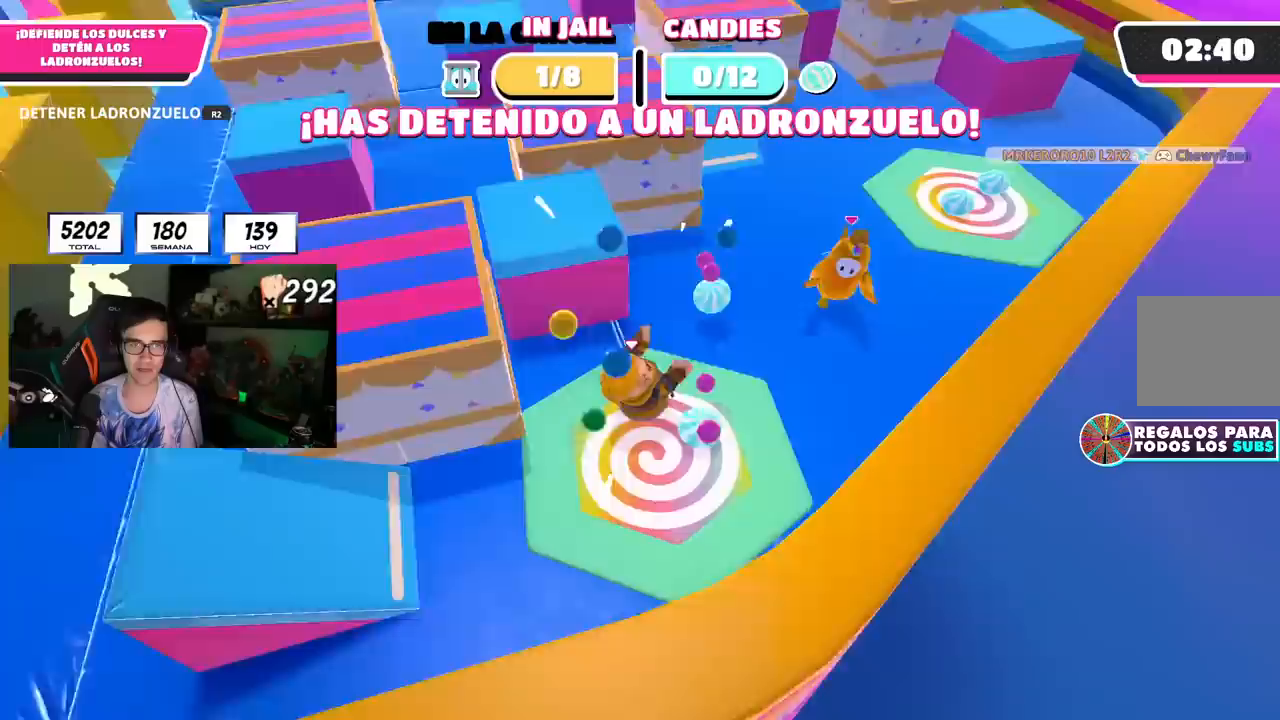
{"dt_ms": 500, "buttons": [], "left_stick": "up-right", "right_stick": "center", "events": [[100, "R2", "up"], [133, "left_stick", "left"], [200, "left_stick", "center"], [250, "left_stick", "up-right"]]}
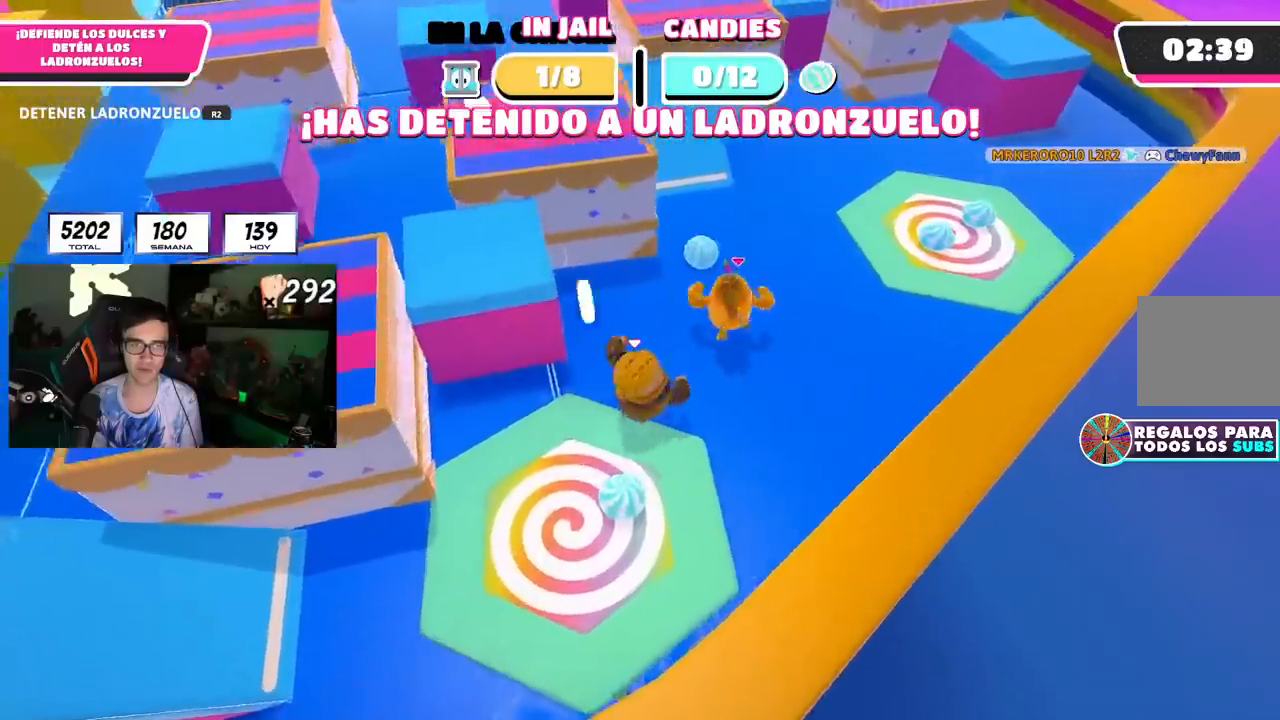
{"dt_ms": 1000, "buttons": [], "left_stick": "up", "right_stick": "center", "events": [[250, "left_stick", "down-left"], [467, "left_stick", "center"], [517, "left_stick", "up"], [533, "right_stick", "up"], [617, "left_stick", "up-right"], [667, "right_stick", "center"], [800, "right_stick", "up-left"], [867, "left_stick", "up"], [917, "right_stick", "center"]]}
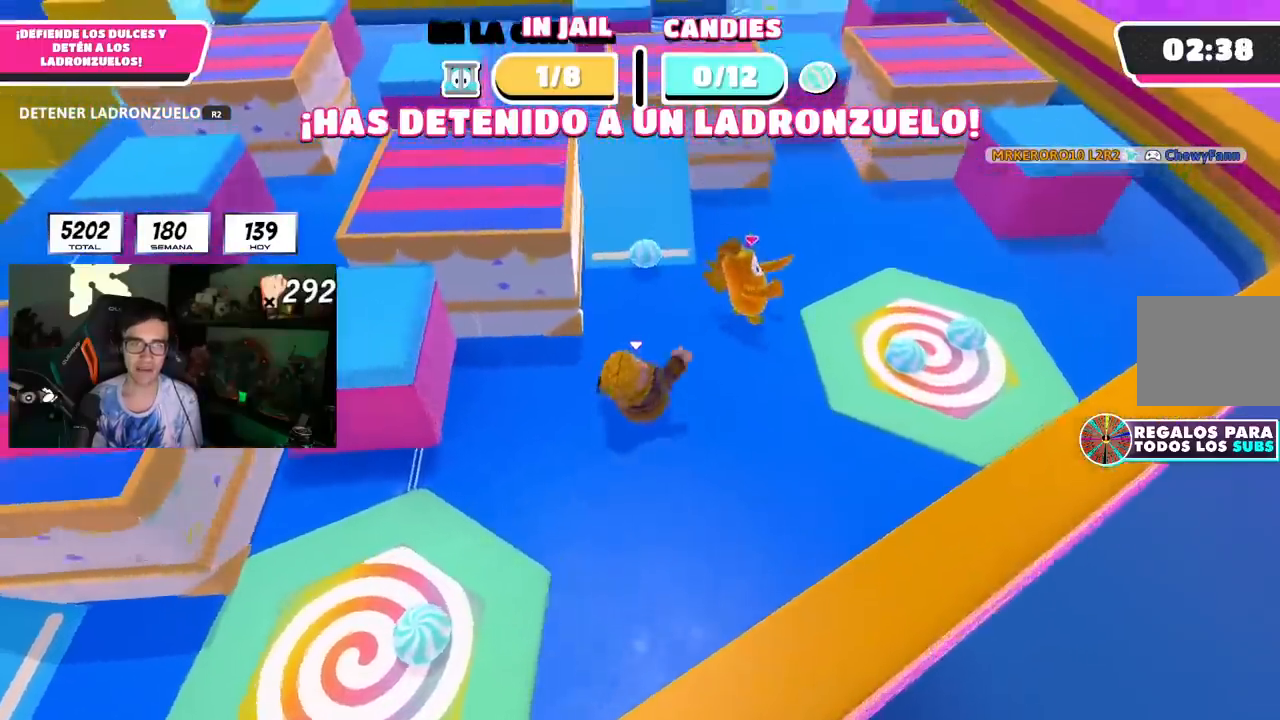
{"dt_ms": 500, "buttons": [], "left_stick": "up-right", "right_stick": "center", "events": [[250, "left_stick", "center"], [400, "left_stick", "up-right"]]}
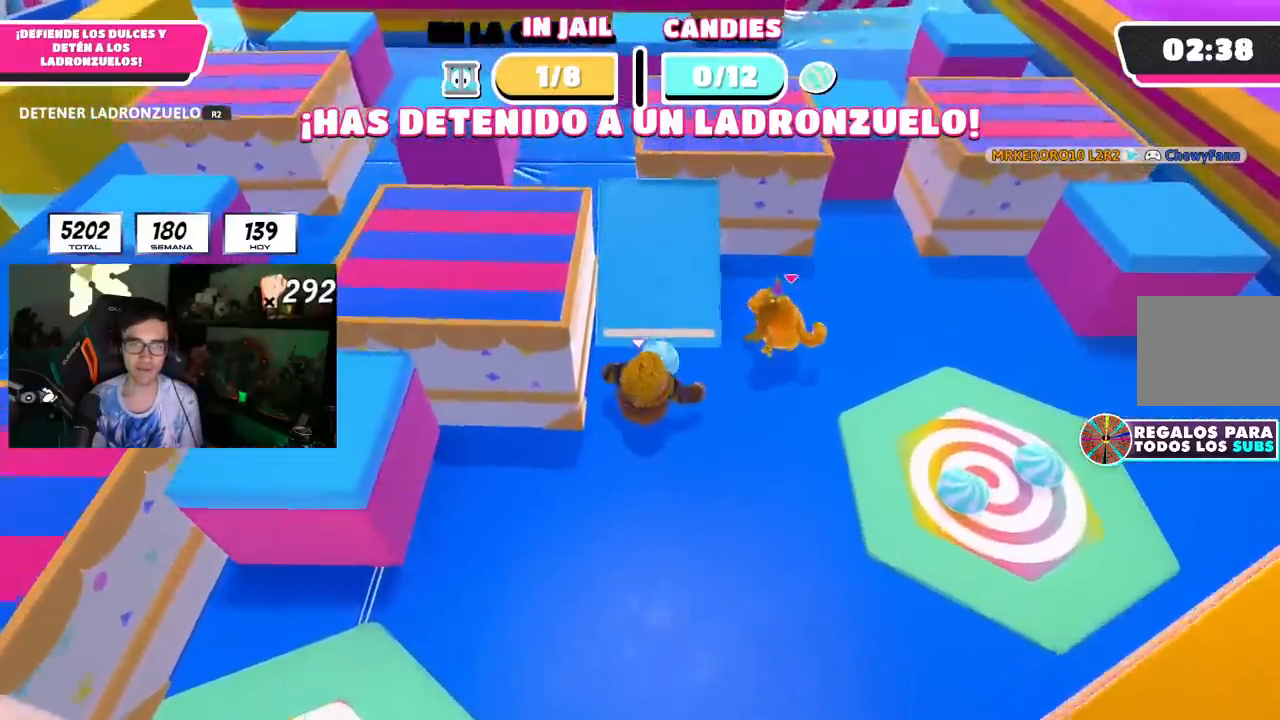
{"dt_ms": 500, "buttons": [], "left_stick": "up-right", "right_stick": "center", "events": [[33, "left_stick", "center"], [200, "left_stick", "left"], [333, "left_stick", "center"], [450, "left_stick", "up-right"]]}
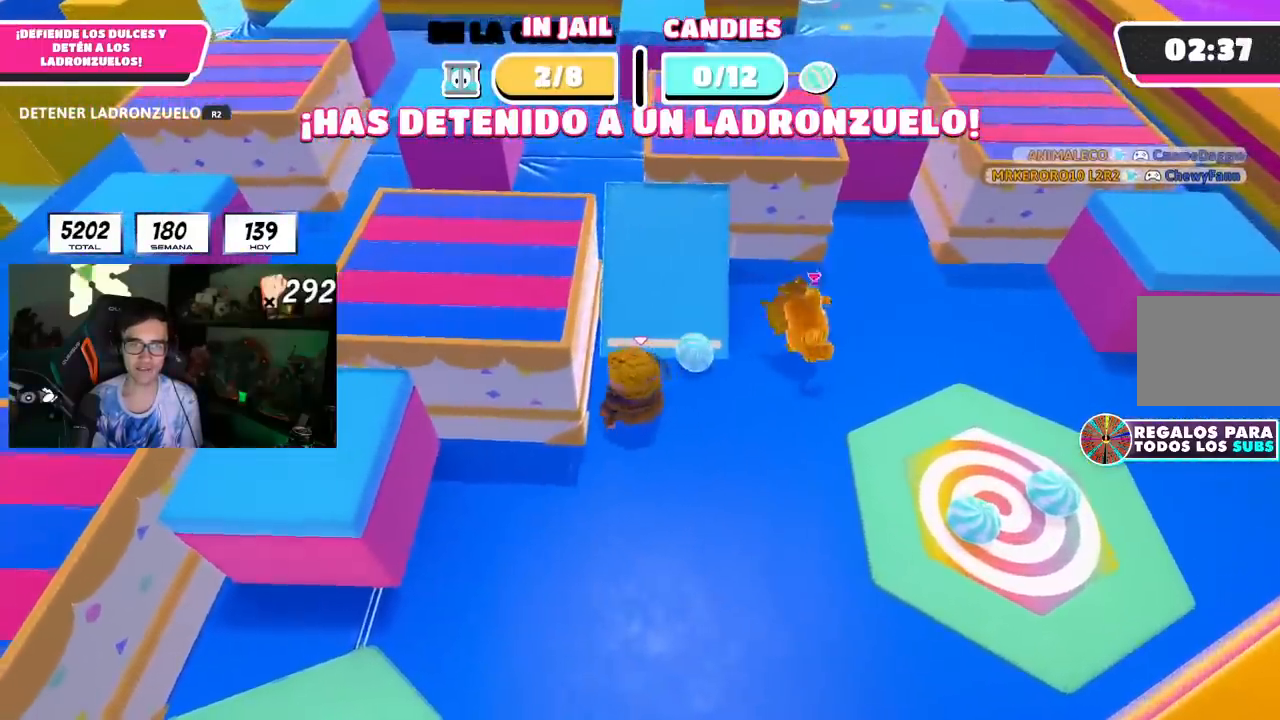
{"dt_ms": 500, "buttons": [], "left_stick": "up-right", "right_stick": "center", "events": [[233, "left_stick", "right"], [450, "left_stick", "up-right"]]}
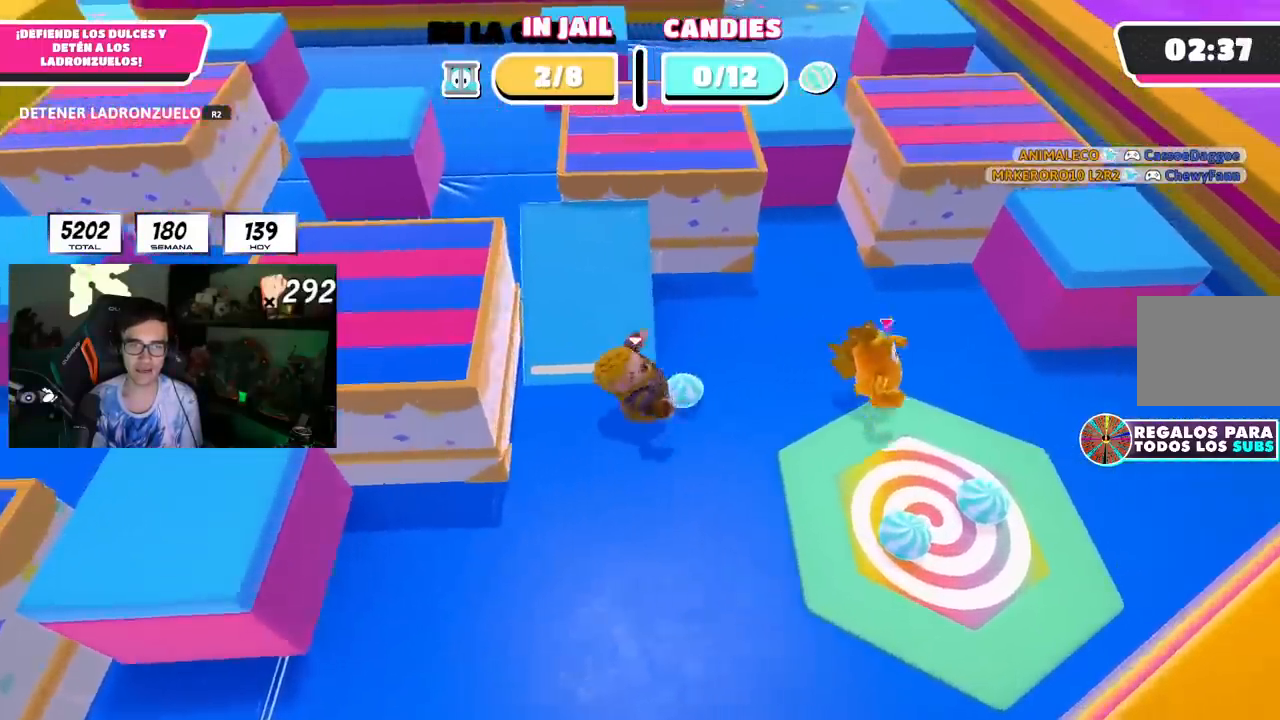
{"dt_ms": 500, "buttons": [], "left_stick": "right", "right_stick": "center", "events": [[150, "left_stick", "down-right"], [333, "right_stick", "down"], [433, "right_stick", "center"], [483, "left_stick", "right"]]}